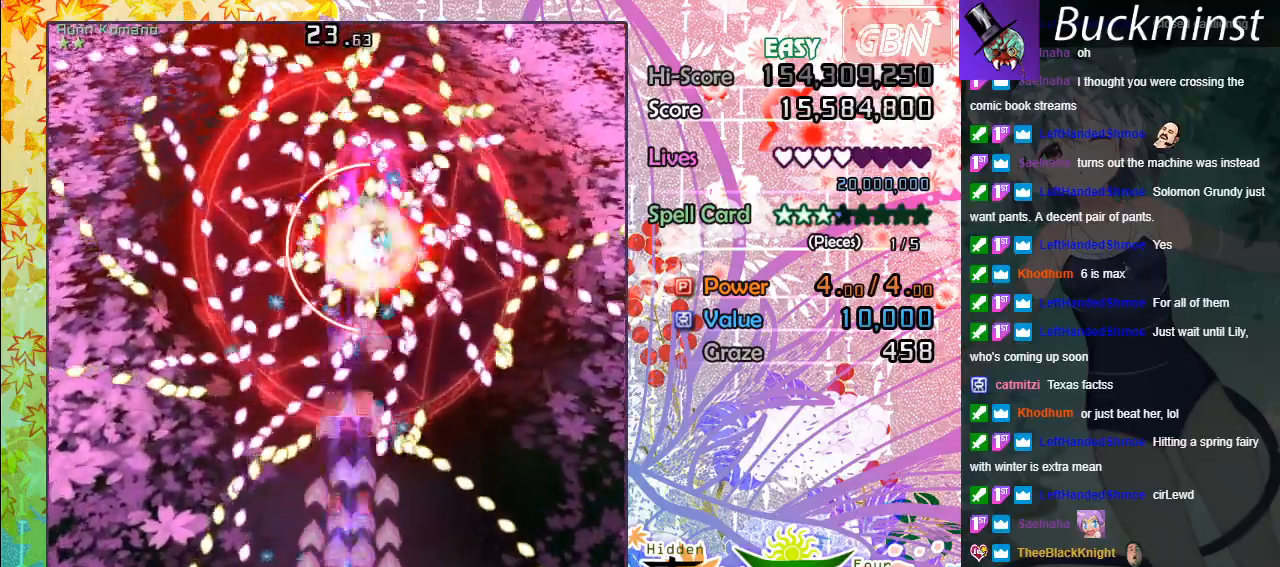
Gameplay with a controller (Xbox layout); each line is a JSON object with the inputs held at the frame after it. "events" lists button and stick changes between this image and that frame as [ms after this image, input, new state], when the widget could be followed in between. Not read: right_stick.
{"buttons": ["A", "X"], "left_stick": "center", "events": [[133, "left_stick", "right"], [217, "left_stick", "down-right"], [333, "left_stick", "center"]]}
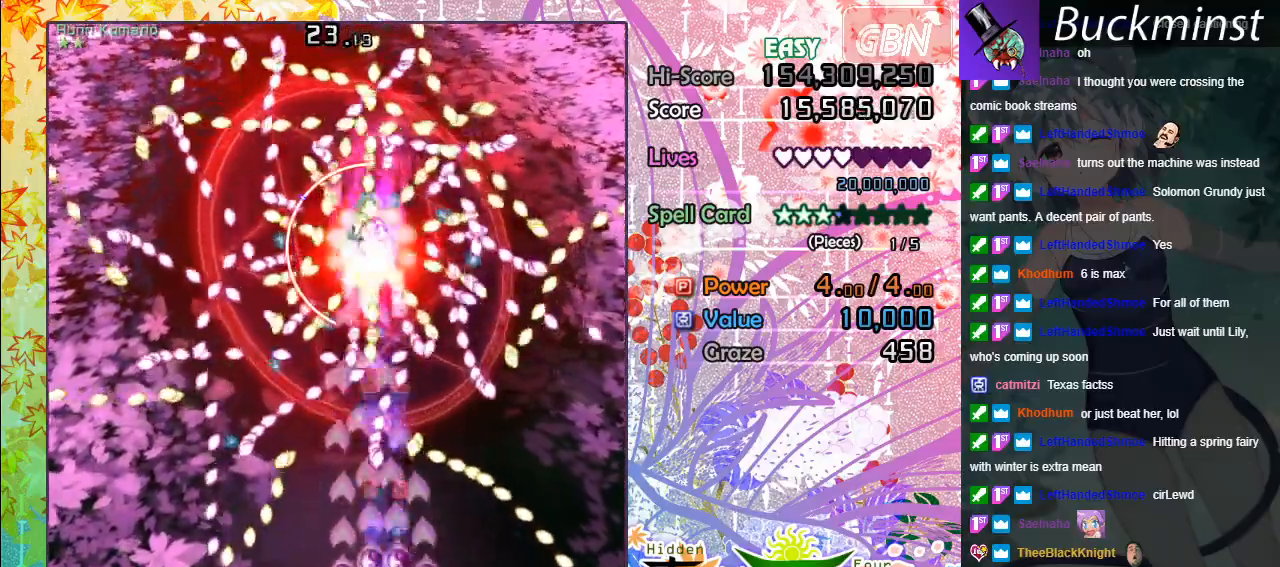
{"buttons": ["A", "X"], "left_stick": "left", "events": [[317, "left_stick", "left"]]}
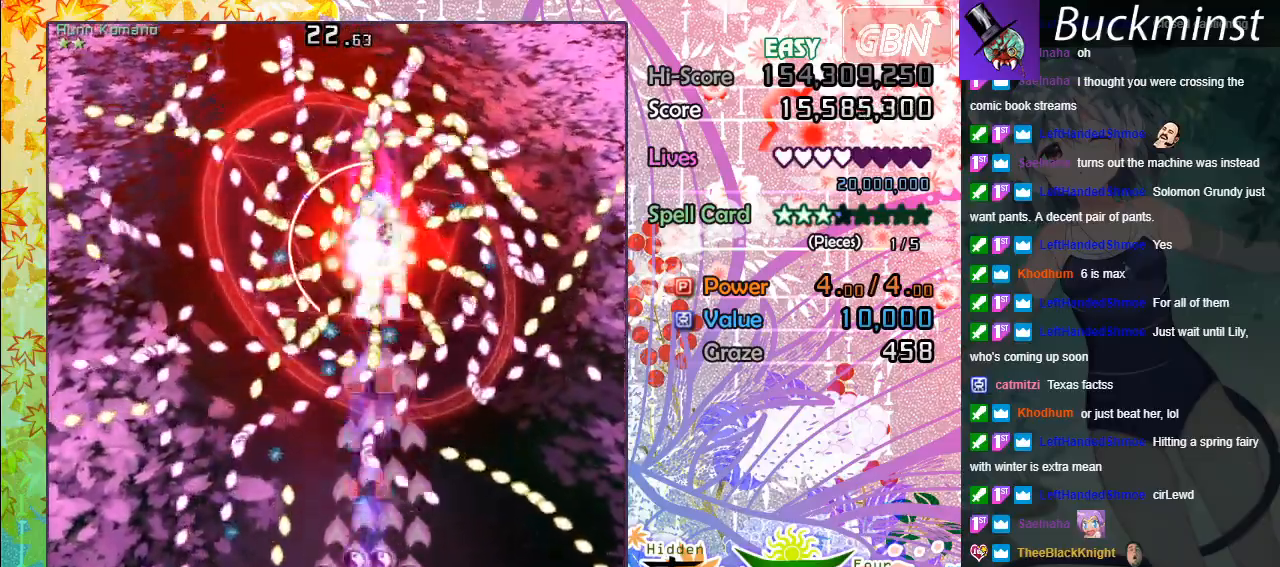
{"buttons": ["A", "X"], "left_stick": "down-right", "events": [[17, "left_stick", "down-right"], [250, "left_stick", "center"], [417, "left_stick", "down-right"]]}
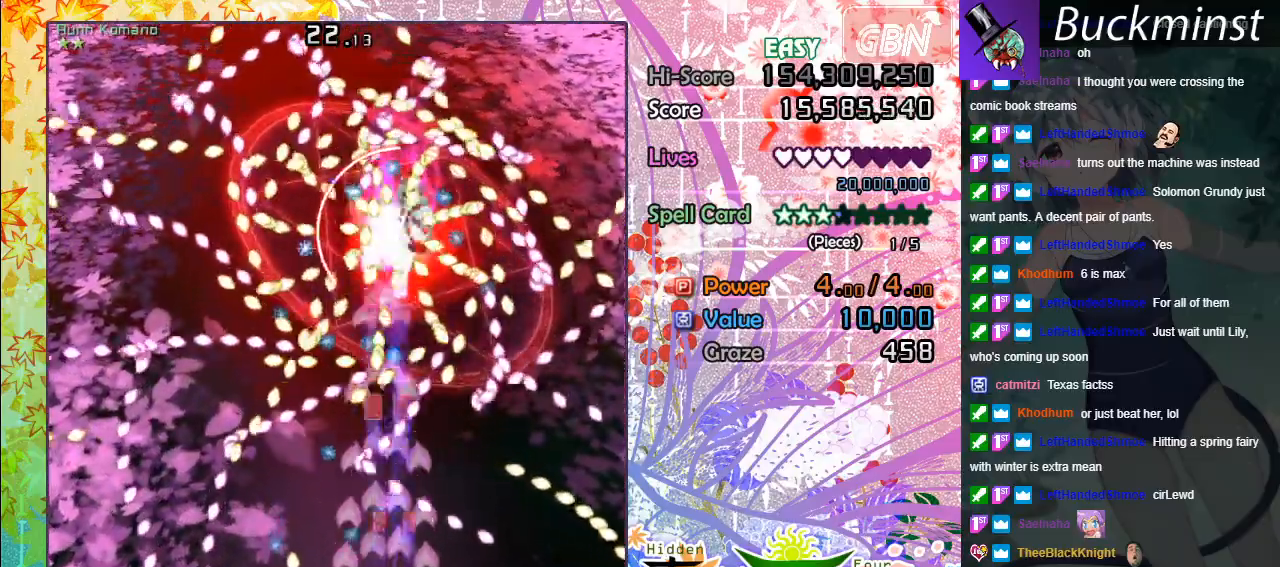
{"buttons": ["A", "X"], "left_stick": "up", "events": [[167, "left_stick", "center"], [417, "left_stick", "up"]]}
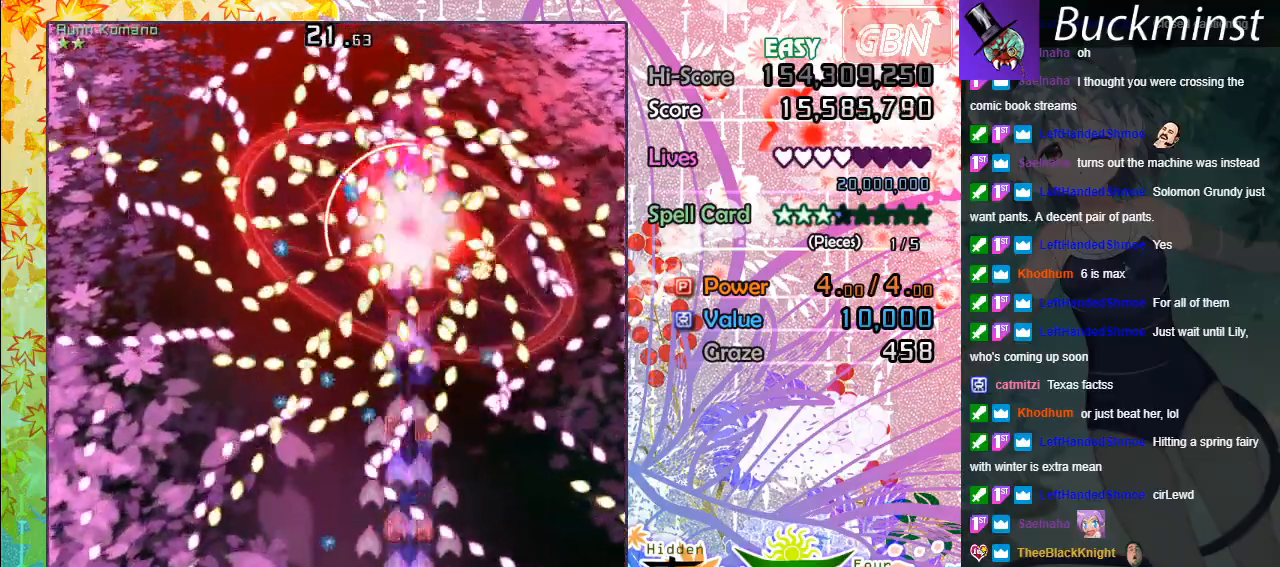
{"buttons": ["A", "X"], "left_stick": "left", "events": [[133, "left_stick", "center"], [367, "left_stick", "left"]]}
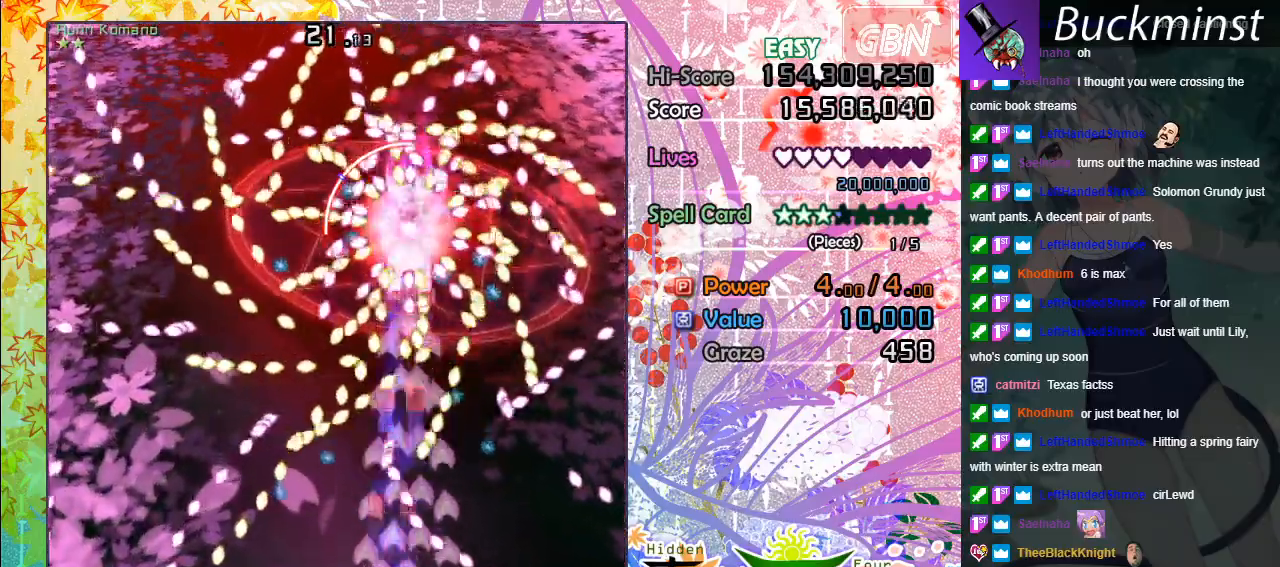
{"buttons": ["A", "X"], "left_stick": "down-right", "events": [[67, "left_stick", "down-left"], [200, "left_stick", "center"], [417, "left_stick", "down-right"]]}
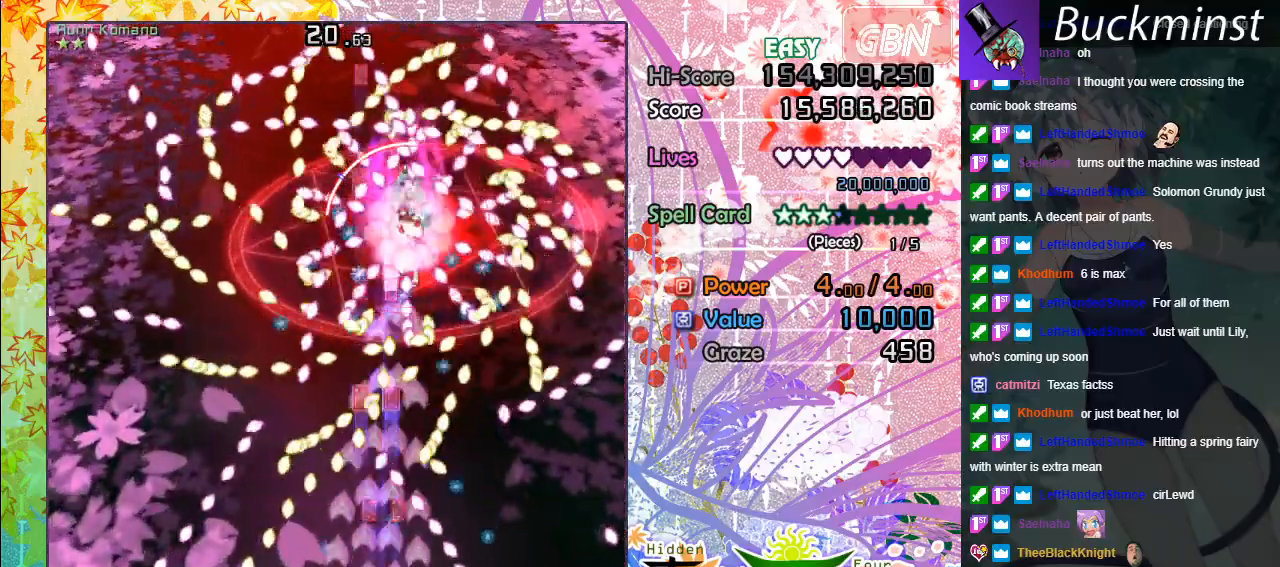
{"buttons": ["A", "X"], "left_stick": "down-right", "events": [[100, "left_stick", "center"], [500, "left_stick", "down-right"]]}
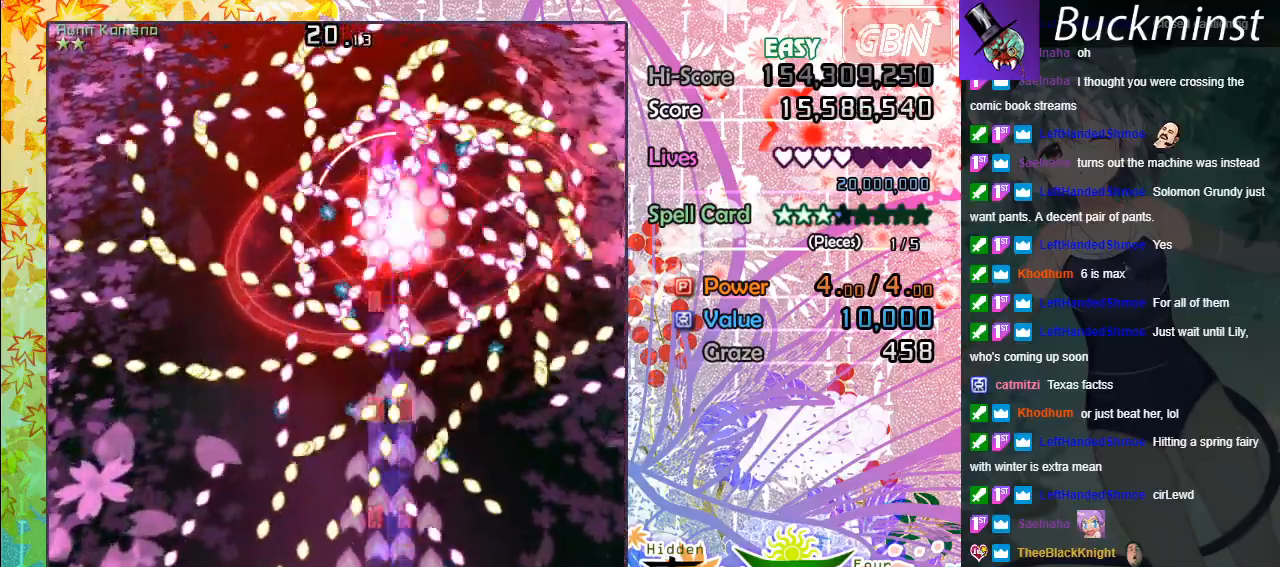
{"buttons": ["A", "X"], "left_stick": "down-right", "events": [[150, "left_stick", "center"], [233, "left_stick", "left"], [433, "left_stick", "down-right"]]}
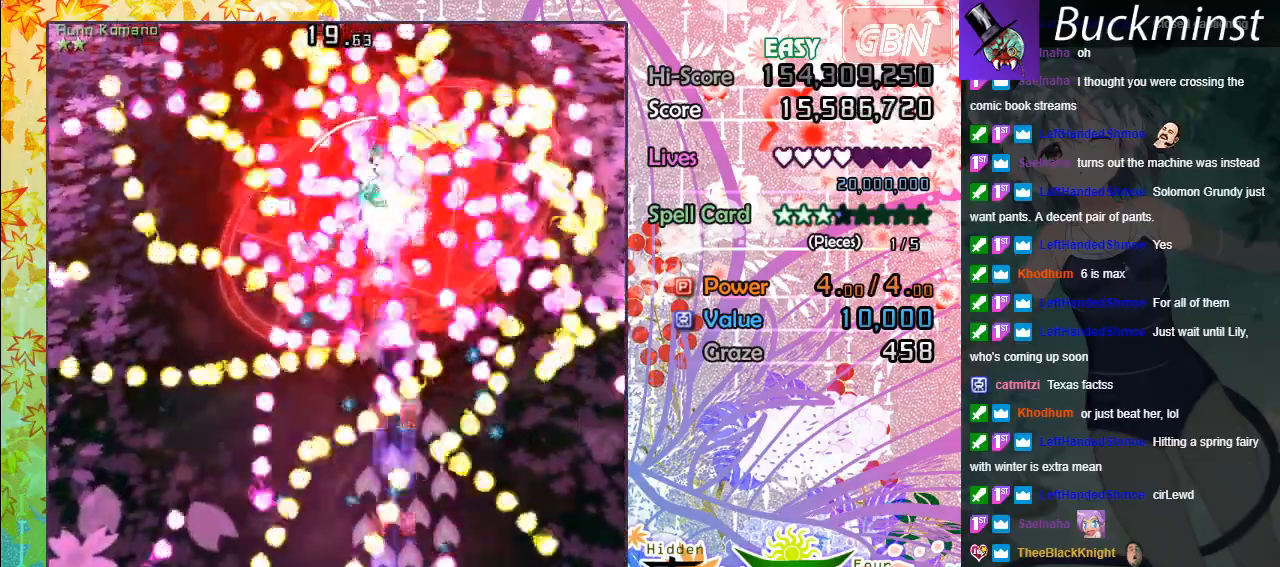
{"buttons": ["A", "X"], "left_stick": "up-left", "events": [[67, "left_stick", "center"], [433, "left_stick", "up-left"]]}
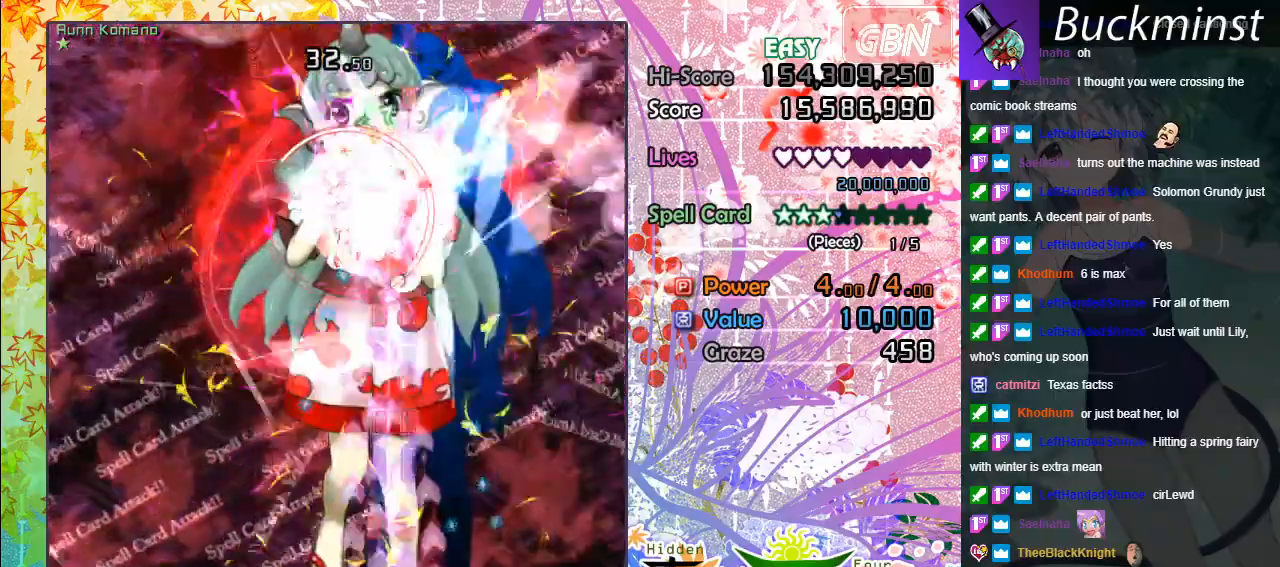
{"buttons": ["A", "X"], "left_stick": "up-left", "events": []}
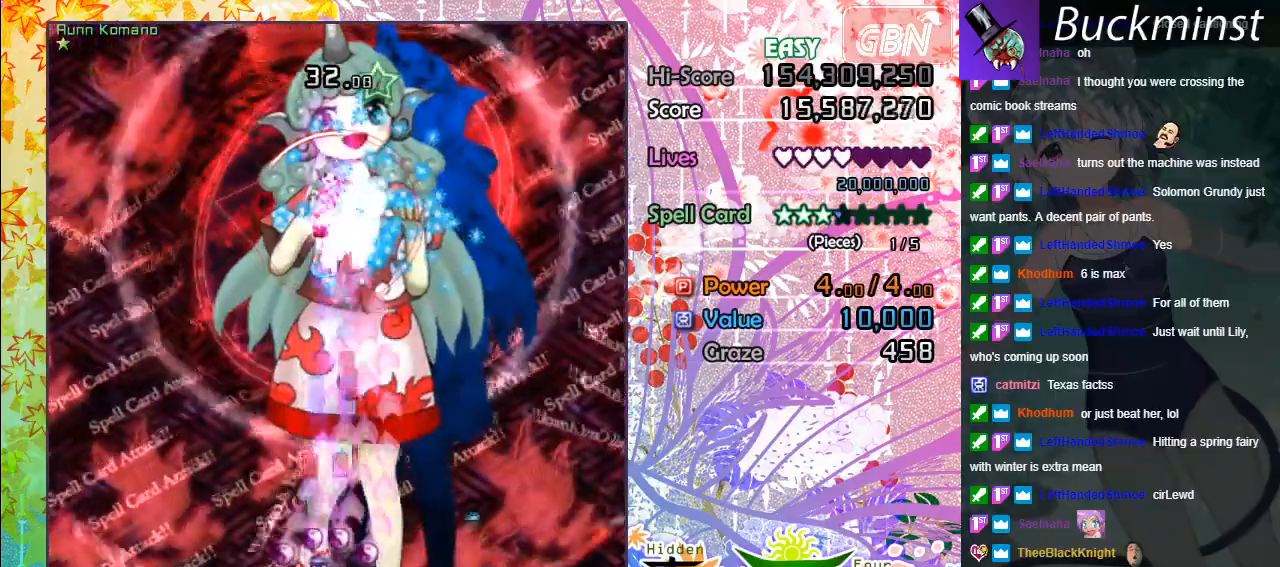
{"buttons": ["A", "X"], "left_stick": "center", "events": [[117, "left_stick", "center"]]}
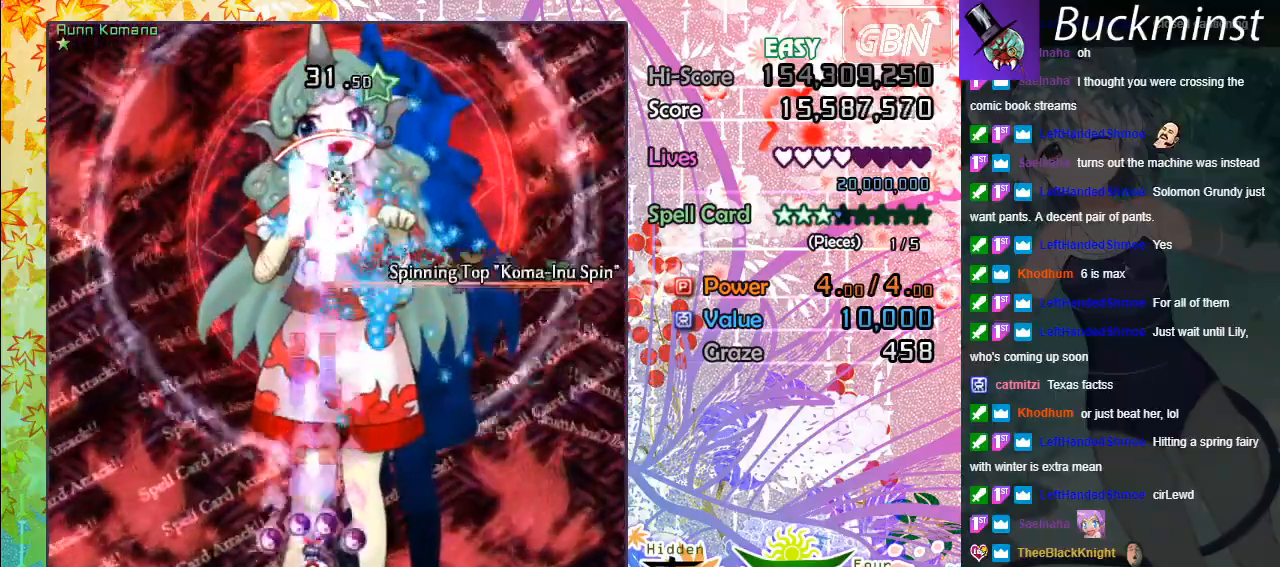
{"buttons": ["A", "X"], "left_stick": "center", "events": []}
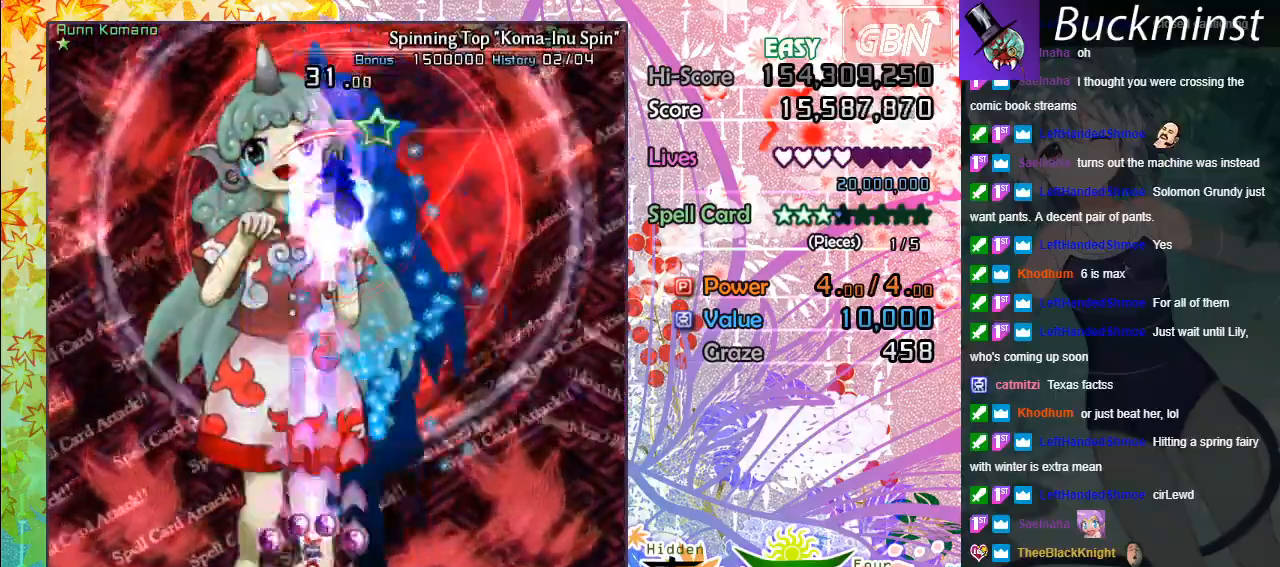
{"buttons": ["A", "X"], "left_stick": "right", "events": [[100, "left_stick", "right"], [233, "left_stick", "center"], [400, "left_stick", "right"]]}
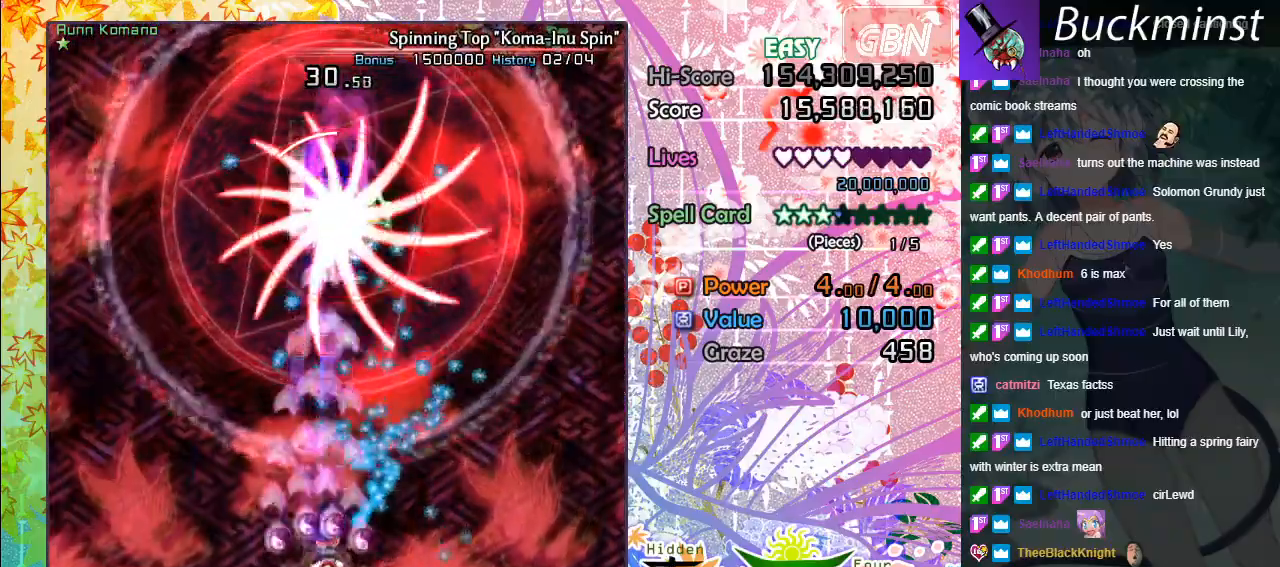
{"buttons": ["A"], "left_stick": "down-left", "events": [[50, "X", "up"], [283, "left_stick", "up"], [350, "left_stick", "left"], [417, "left_stick", "down-left"]]}
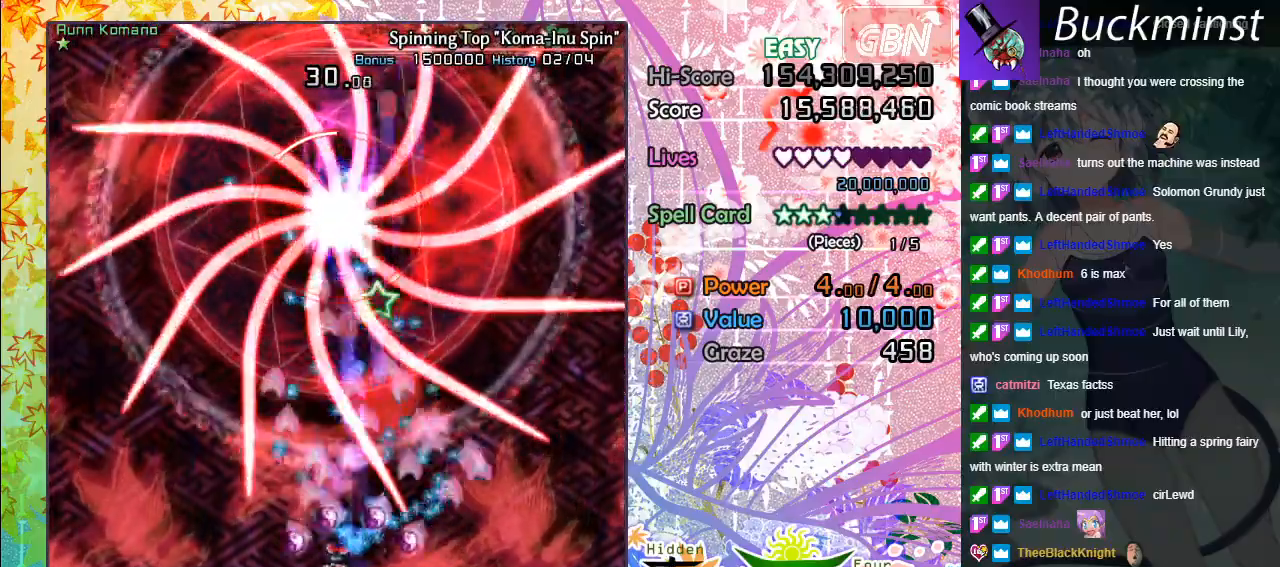
{"buttons": ["A", "B"], "left_stick": "center", "events": [[167, "left_stick", "center"], [300, "left_stick", "up"], [433, "B", "down"], [483, "left_stick", "center"]]}
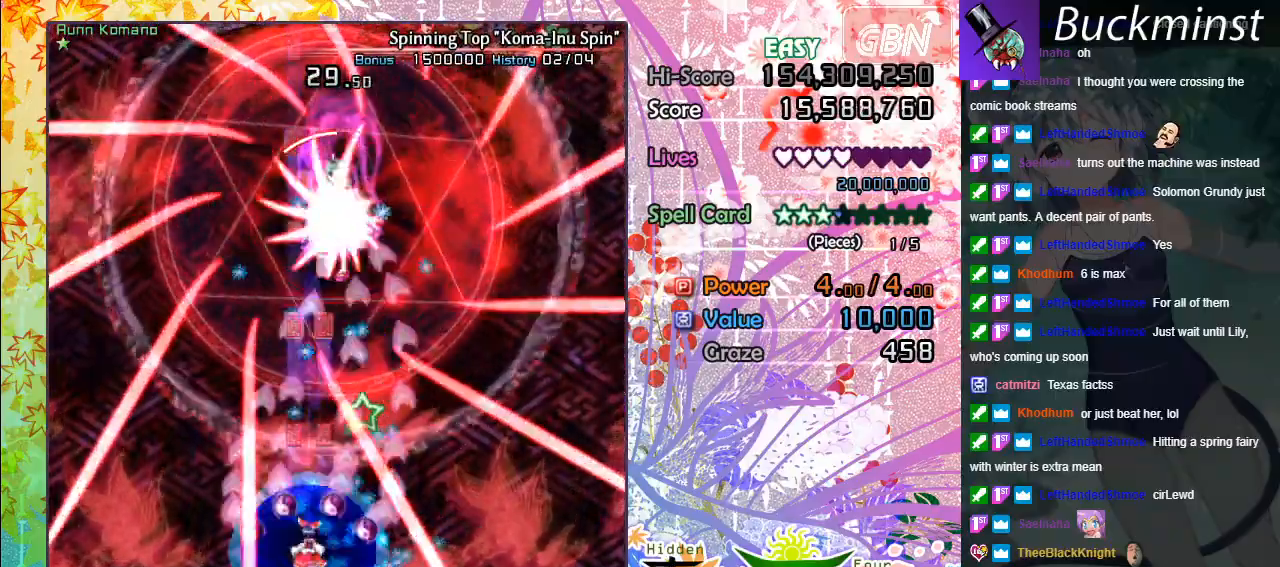
{"buttons": ["A", "X"], "left_stick": "down-right", "events": [[67, "B", "up"], [133, "left_stick", "down-right"], [167, "X", "down"], [250, "left_stick", "center"], [417, "left_stick", "down-right"]]}
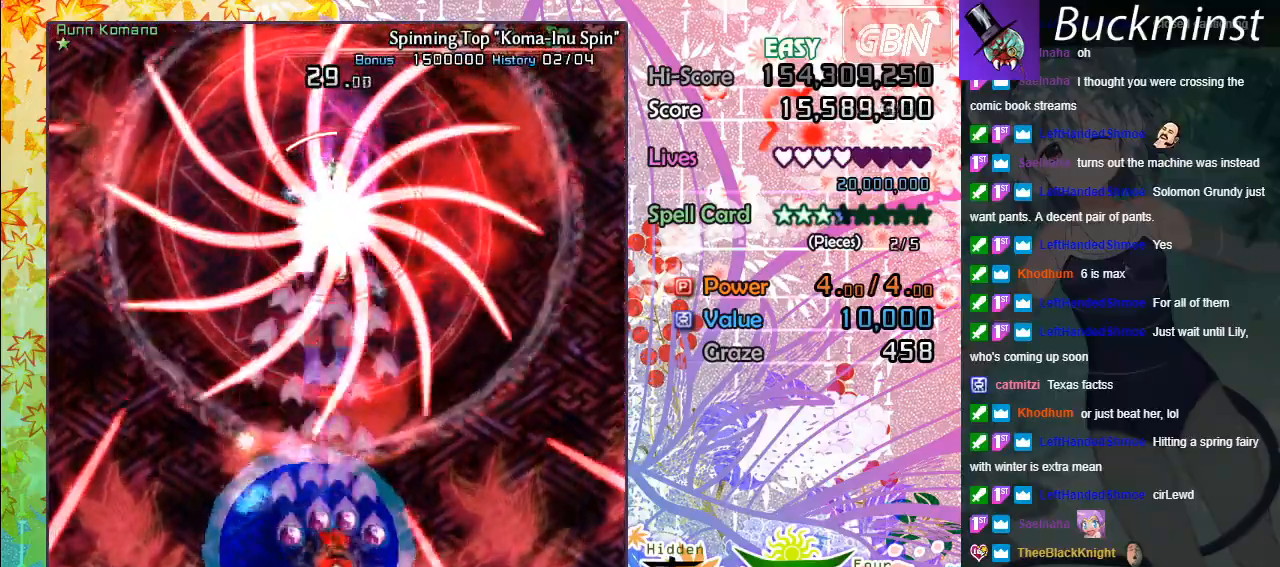
{"buttons": ["A", "X"], "left_stick": "center", "events": [[83, "left_stick", "center"]]}
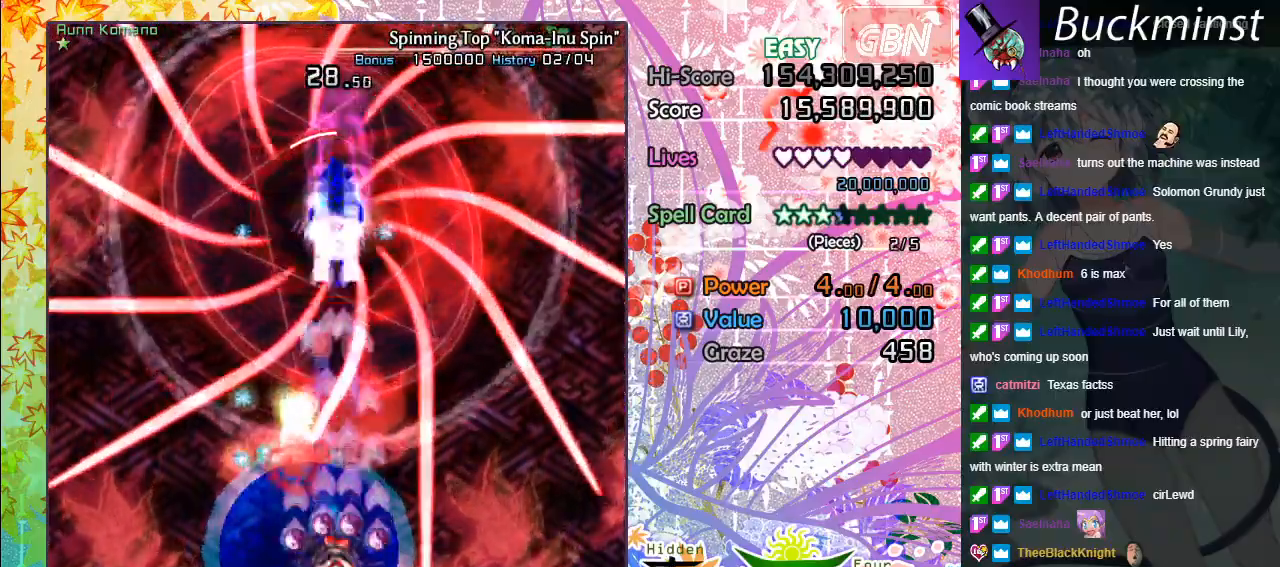
{"buttons": ["A", "X"], "left_stick": "center", "events": []}
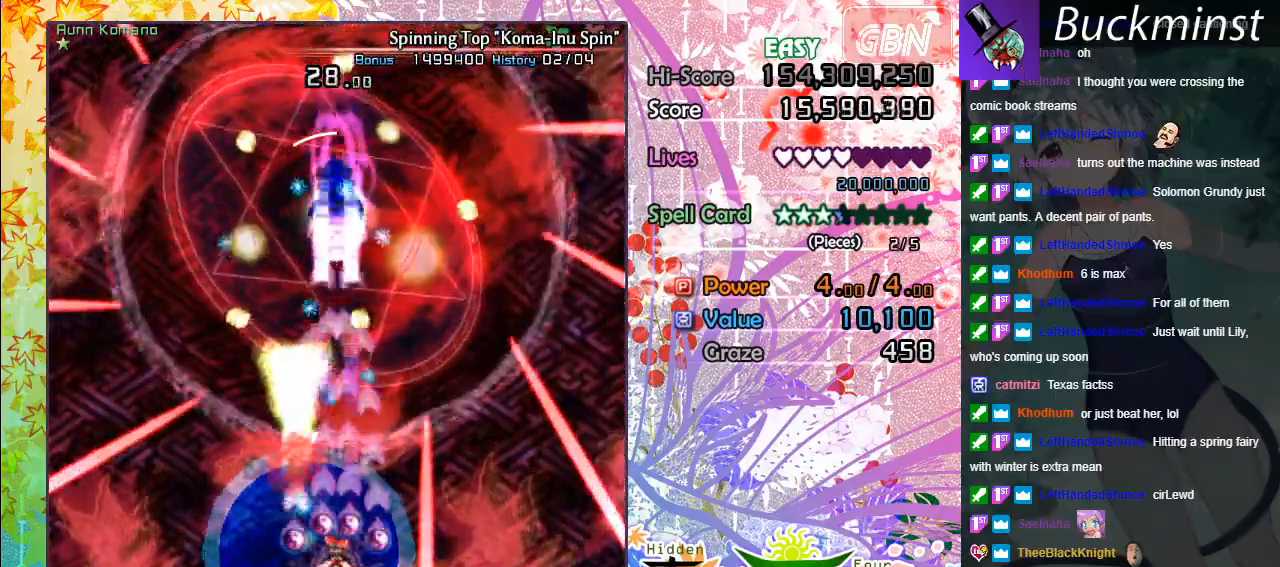
{"buttons": ["A", "X"], "left_stick": "center", "events": []}
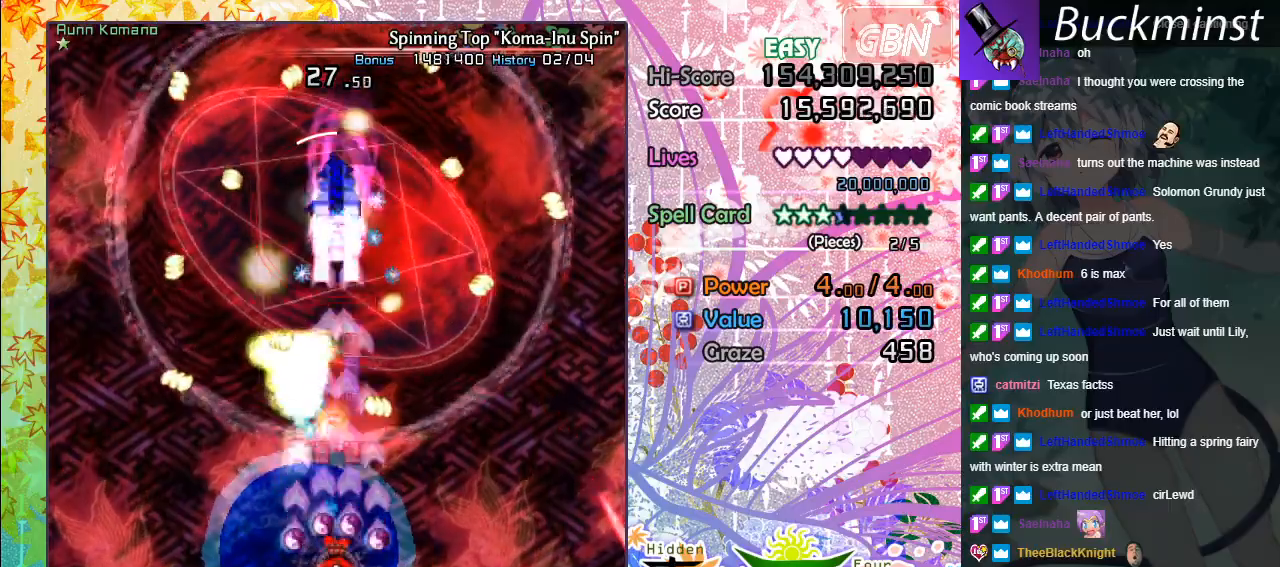
{"buttons": ["A", "X"], "left_stick": "center", "events": []}
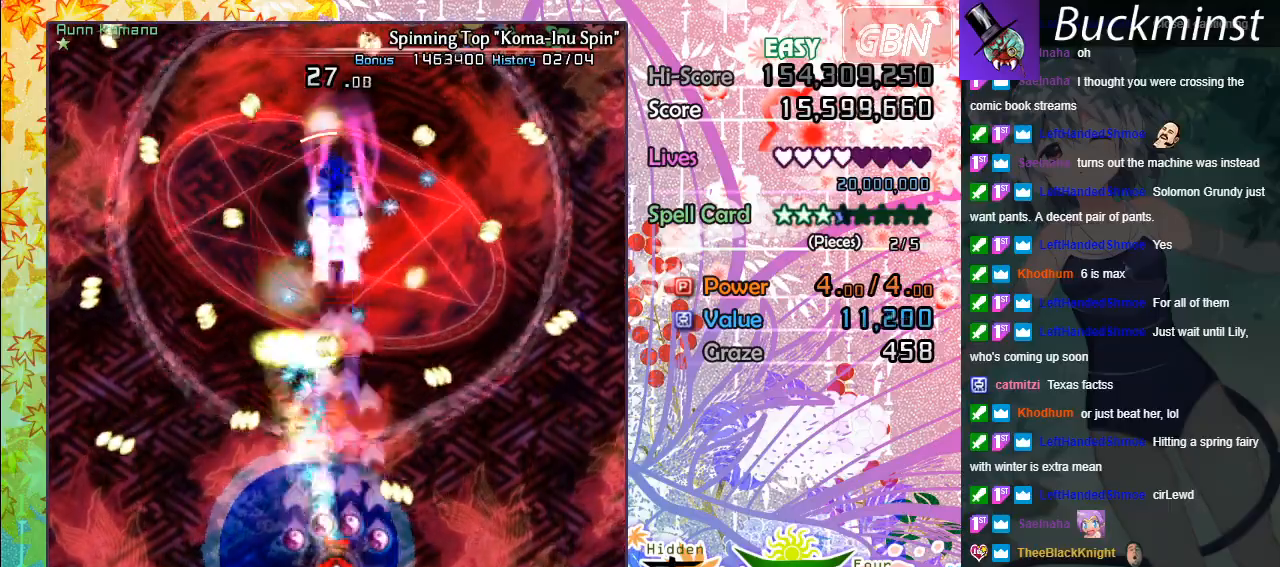
{"buttons": ["A", "X"], "left_stick": "left", "events": [[483, "left_stick", "left"]]}
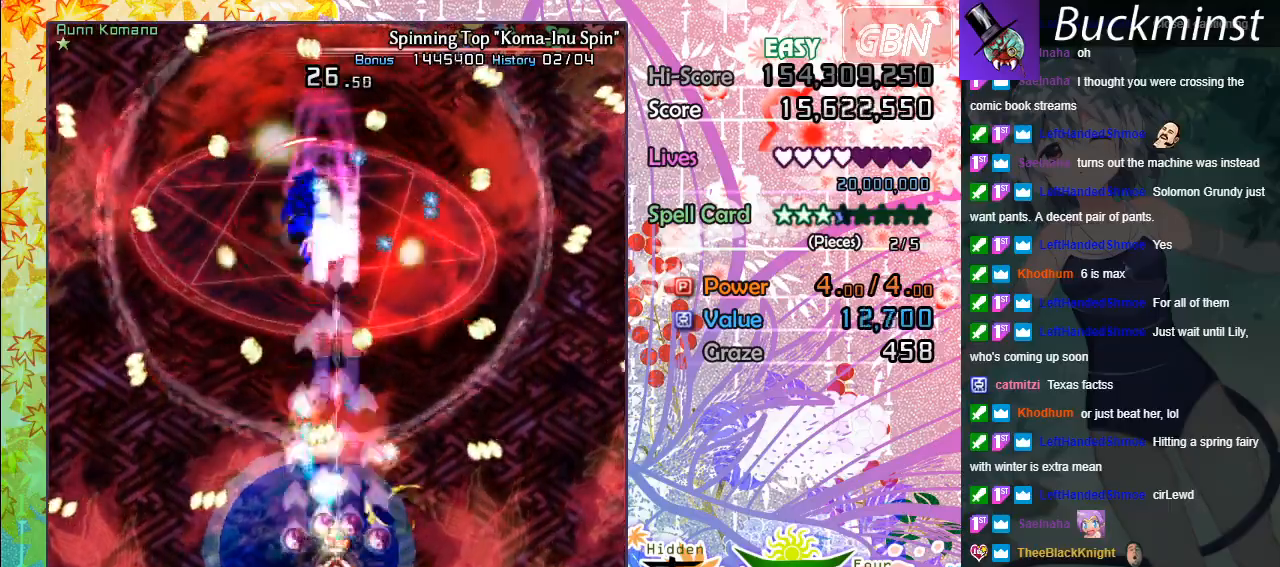
{"buttons": ["A", "X"], "left_stick": "right", "events": [[317, "left_stick", "center"], [450, "left_stick", "right"]]}
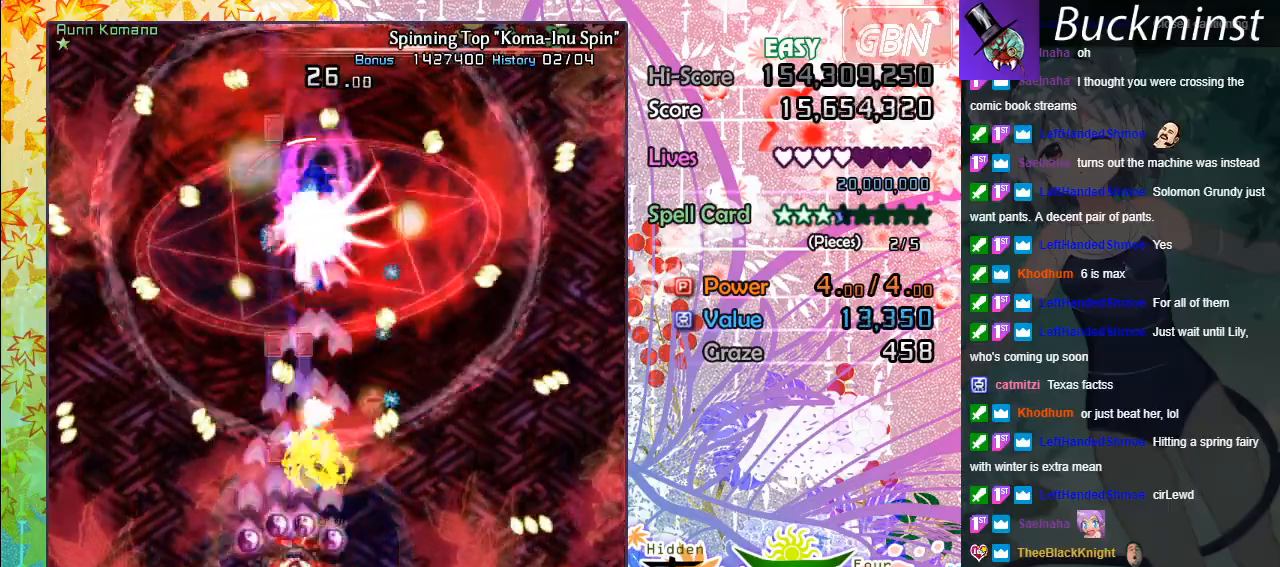
{"buttons": ["A", "X"], "left_stick": "left", "events": [[117, "left_stick", "up"], [217, "left_stick", "center"], [400, "left_stick", "left"]]}
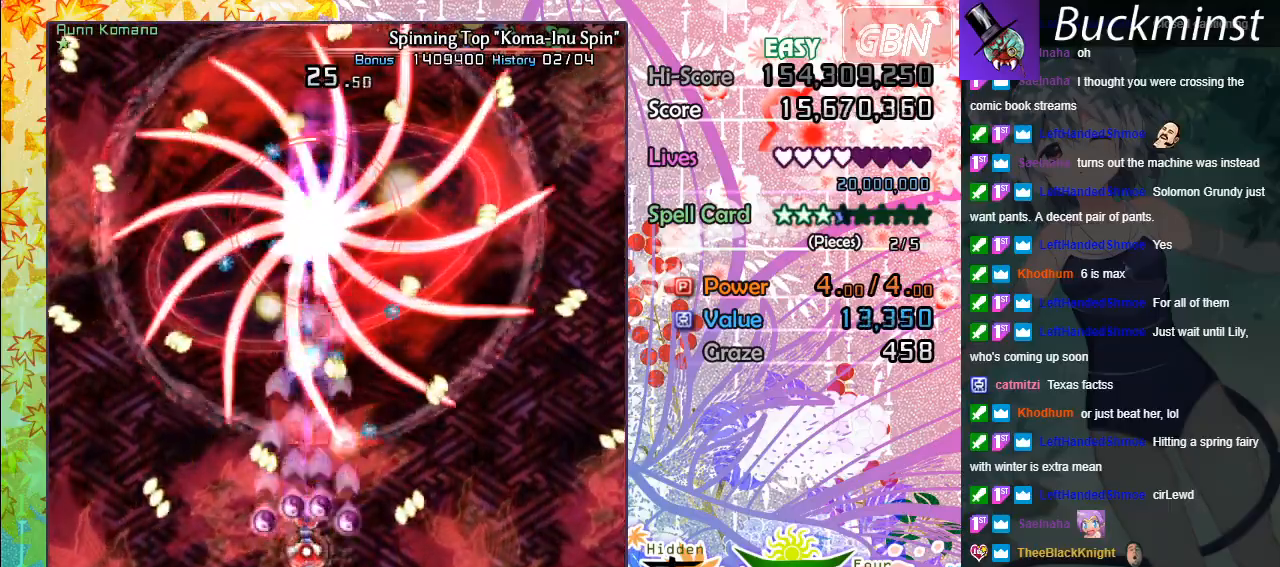
{"buttons": ["A", "X"], "left_stick": "center", "events": [[33, "left_stick", "down"], [467, "left_stick", "center"]]}
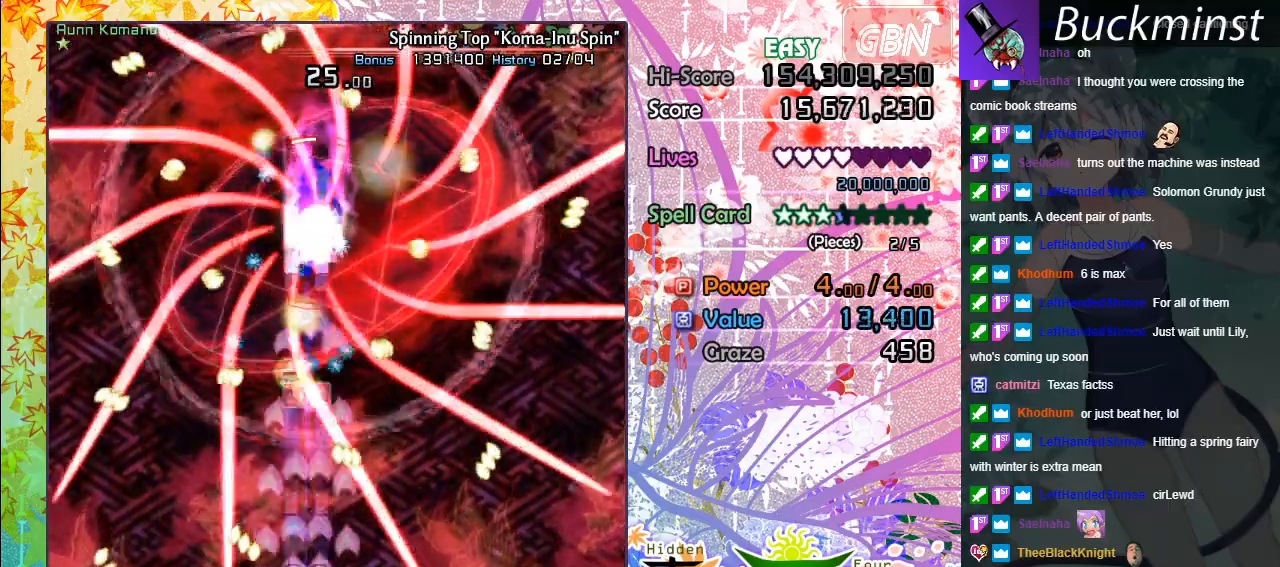
{"buttons": ["A", "X"], "left_stick": "center", "events": [[117, "left_stick", "up"], [350, "left_stick", "center"]]}
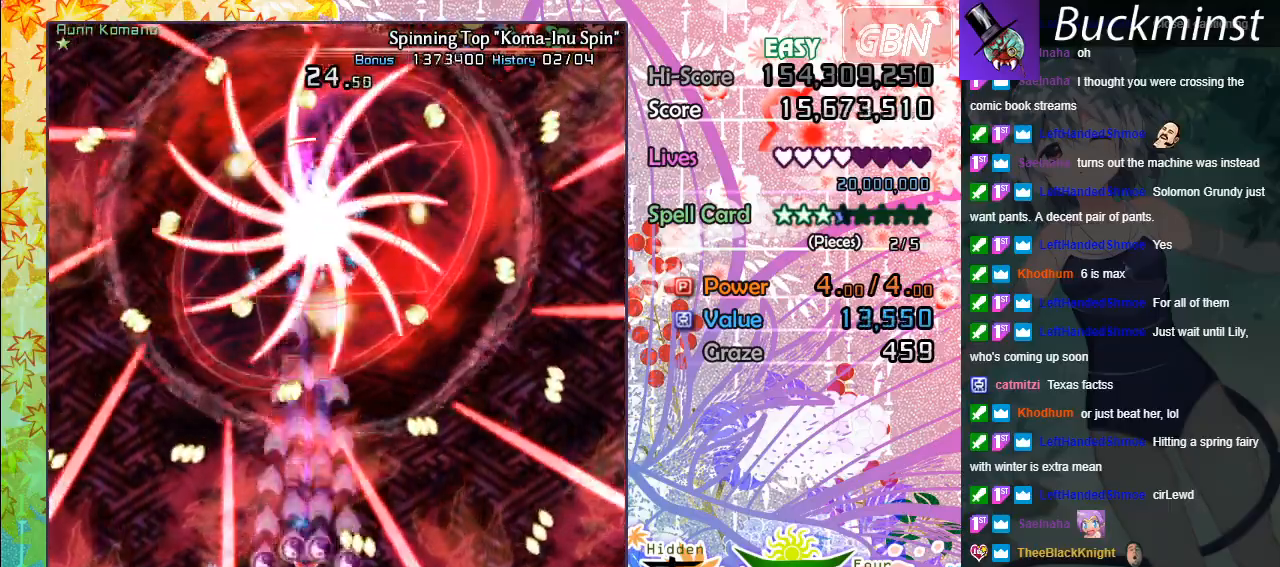
{"buttons": ["A", "X"], "left_stick": "center", "events": [[17, "left_stick", "left"], [167, "left_stick", "center"], [250, "left_stick", "right"], [483, "left_stick", "center"]]}
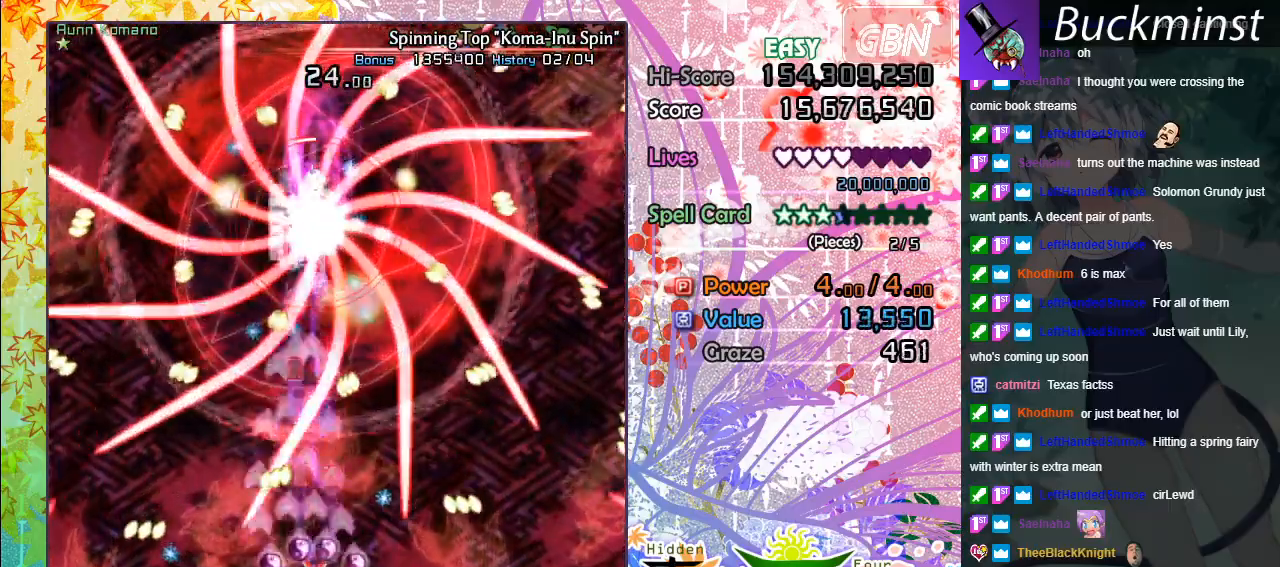
{"buttons": ["A", "X"], "left_stick": "center", "events": []}
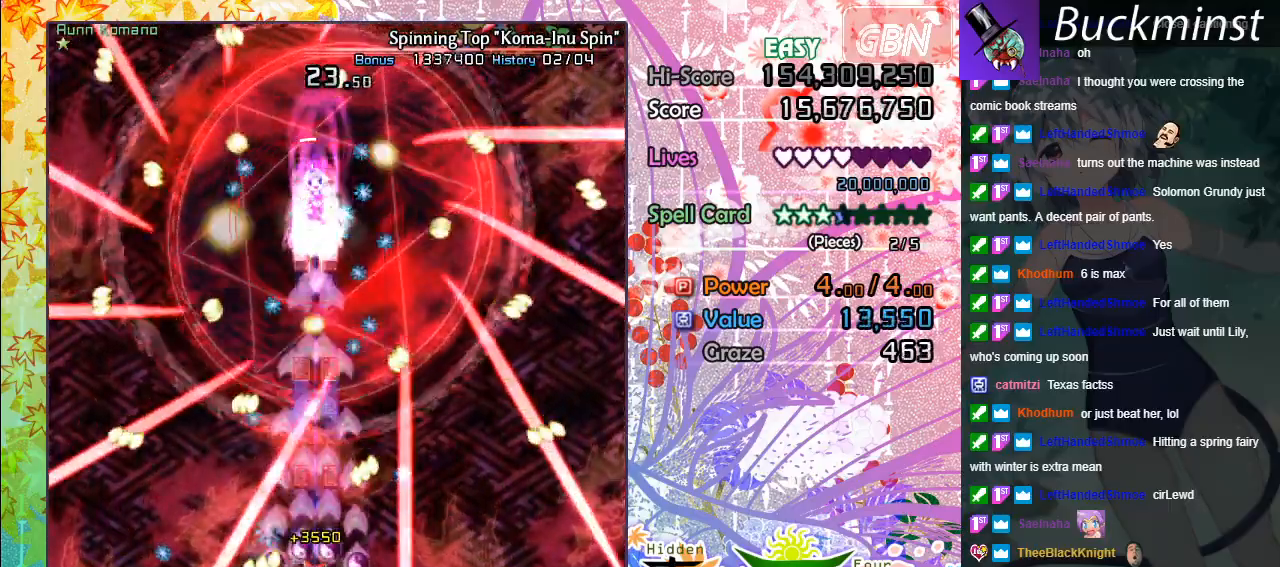
{"buttons": ["A", "X"], "left_stick": "center", "events": []}
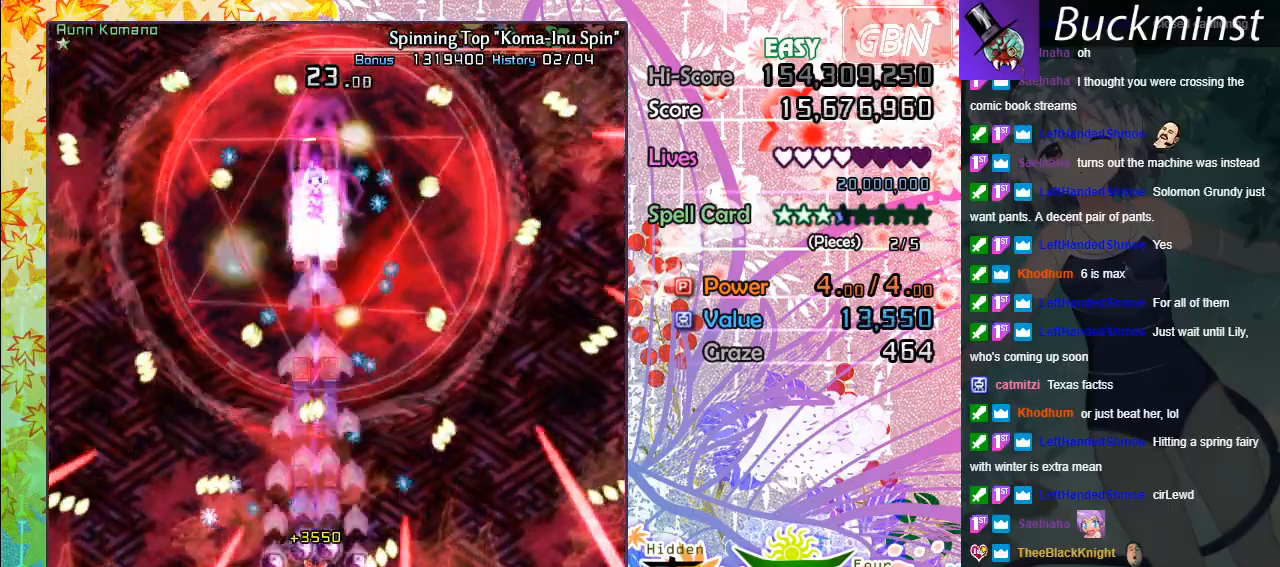
{"buttons": ["A", "X"], "left_stick": "down-right", "events": [[300, "left_stick", "up"], [467, "left_stick", "down-right"]]}
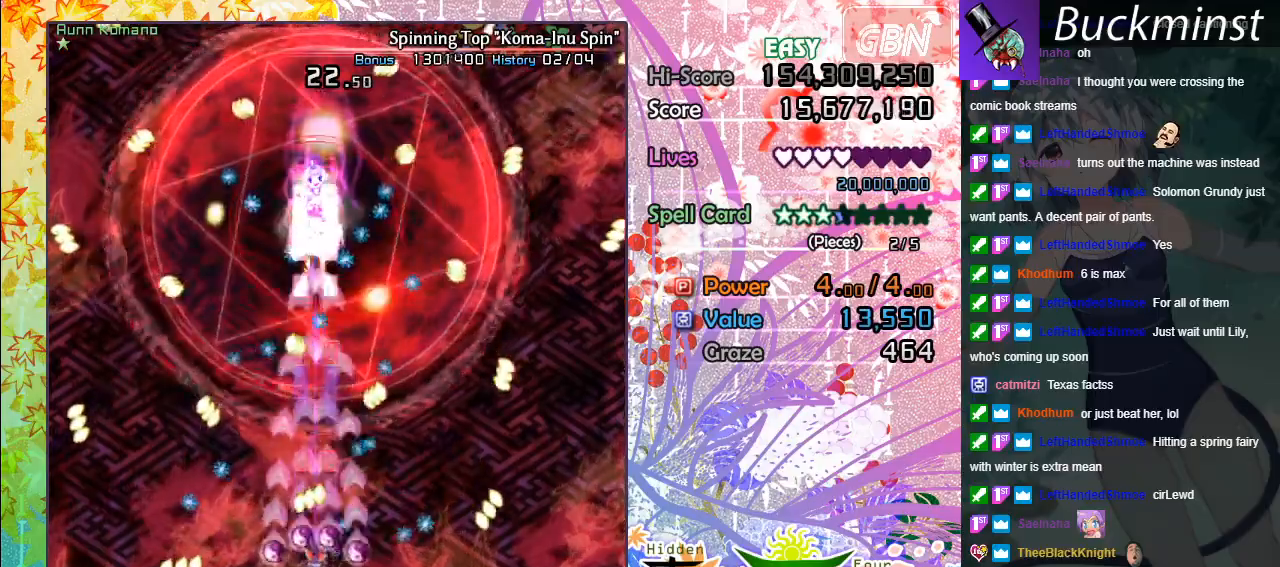
{"buttons": ["A", "X"], "left_stick": "up-left", "events": [[133, "left_stick", "right"], [317, "left_stick", "up"], [450, "left_stick", "up-left"]]}